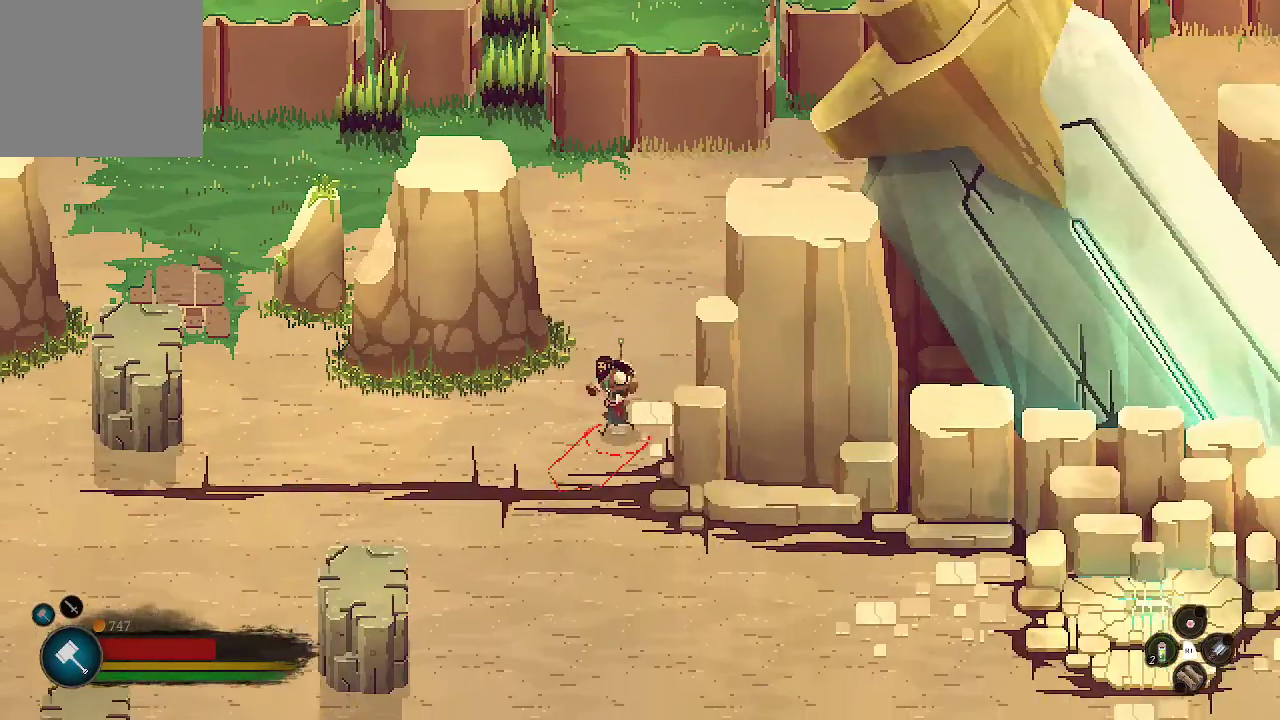
Gameplay with a controller (Xbox layout); each line is a JSON object with the inputs held at the frame after it. "events" lists button and stick changes between this image and that frame as [ms after this image, input, new state], when the widget could be followed in between. Not read: R1.
{"buttons": [], "left_stick": "down-right", "right_stick": "center", "events": [[433, "left_stick", "down-right"]]}
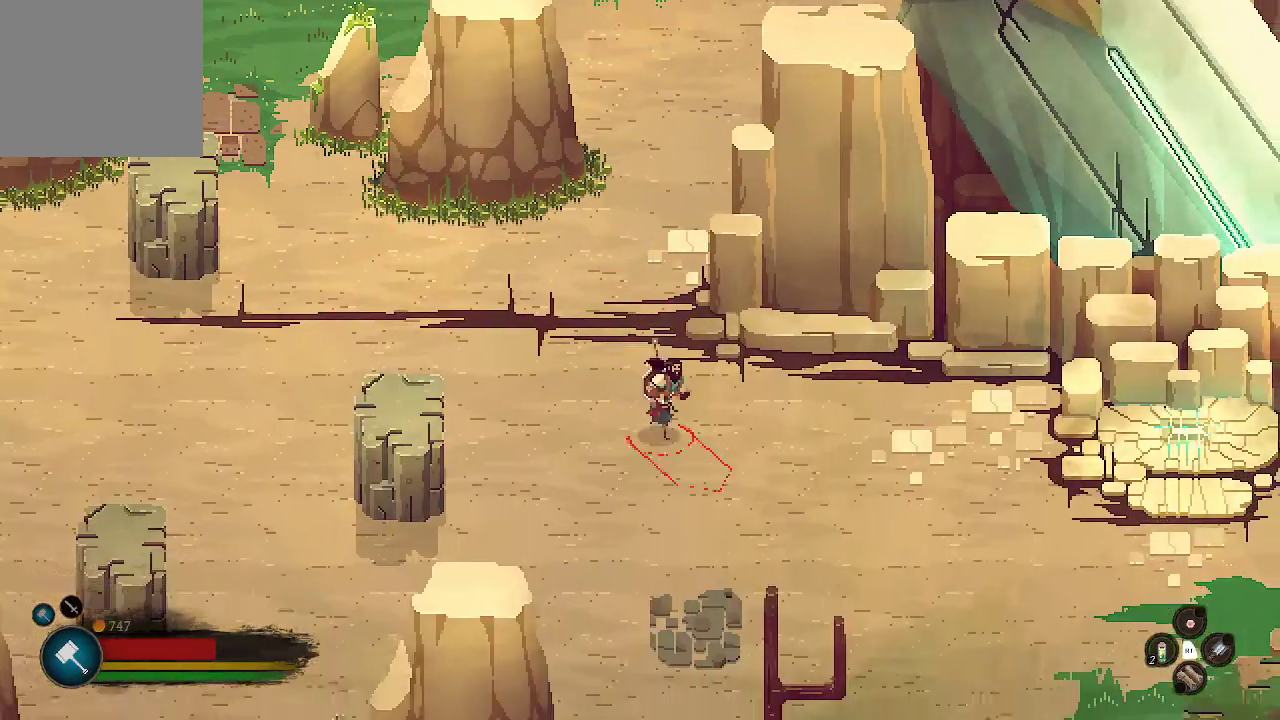
{"buttons": [], "left_stick": "down-right", "right_stick": "center", "events": []}
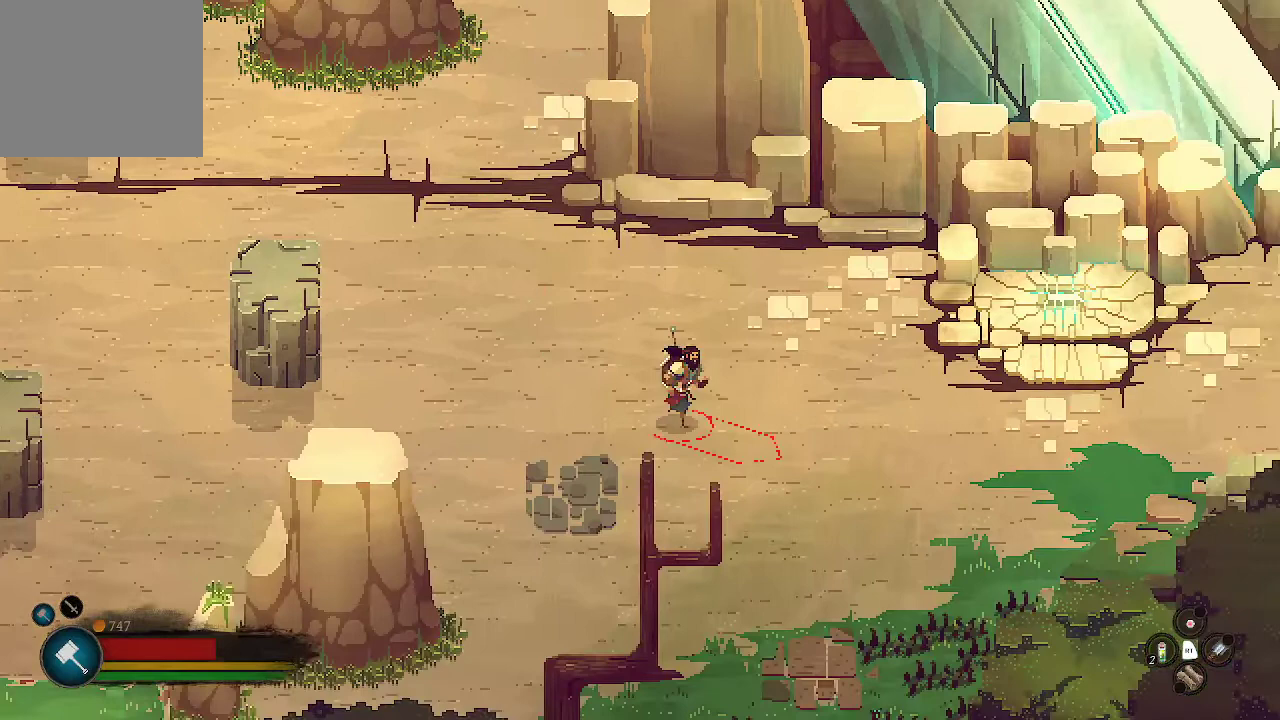
{"buttons": [], "left_stick": "right", "right_stick": "center", "events": [[167, "left_stick", "right"]]}
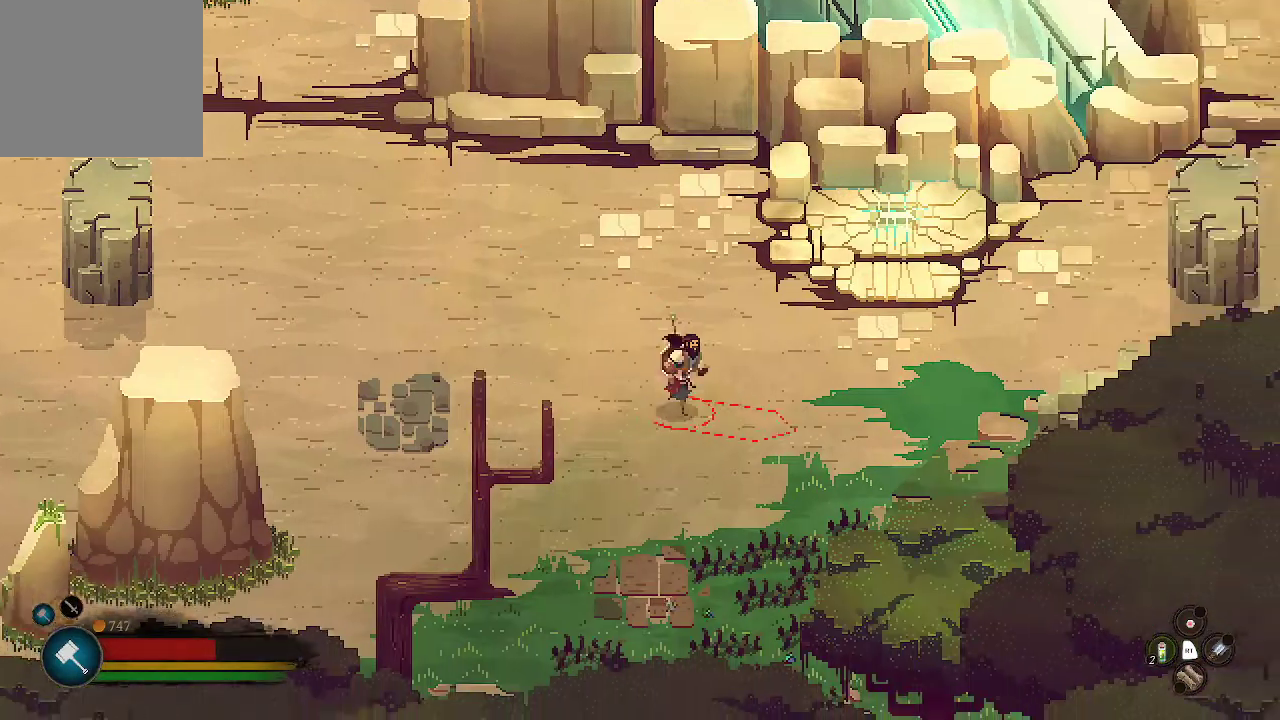
{"buttons": [], "left_stick": "up-right", "right_stick": "center", "events": [[500, "left_stick", "up-right"]]}
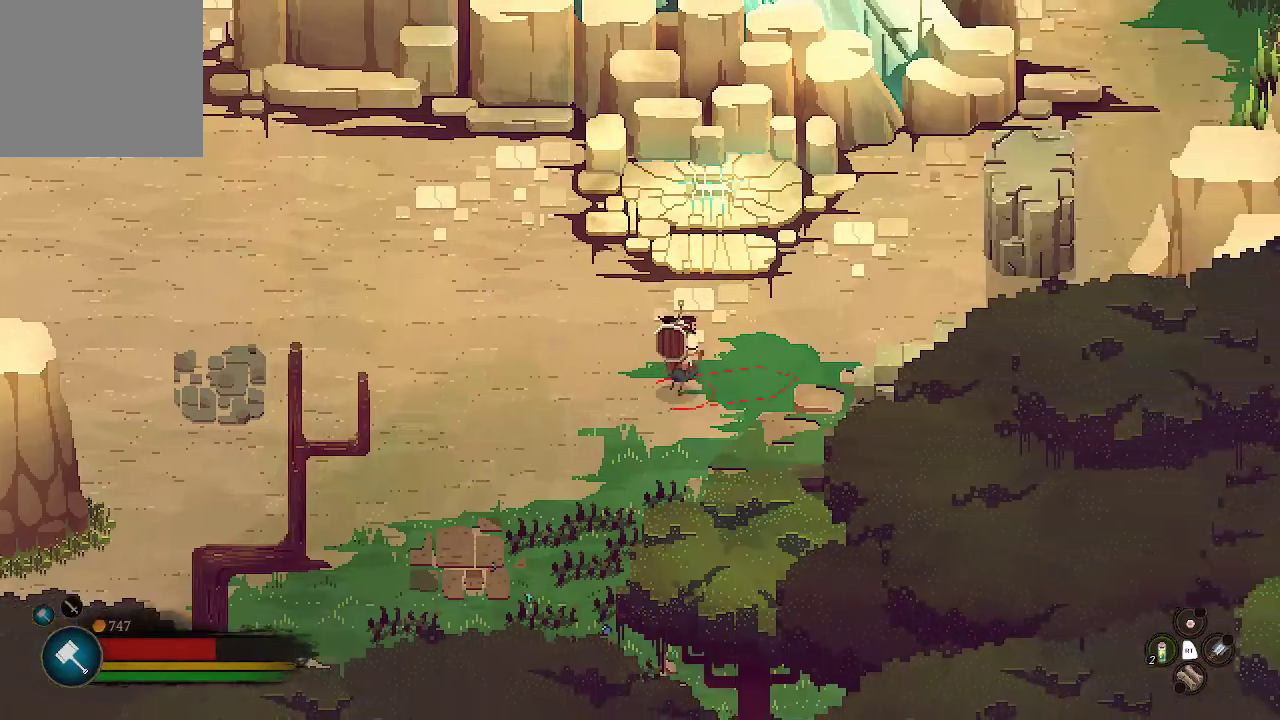
{"buttons": [], "left_stick": "up-right", "right_stick": "center", "events": []}
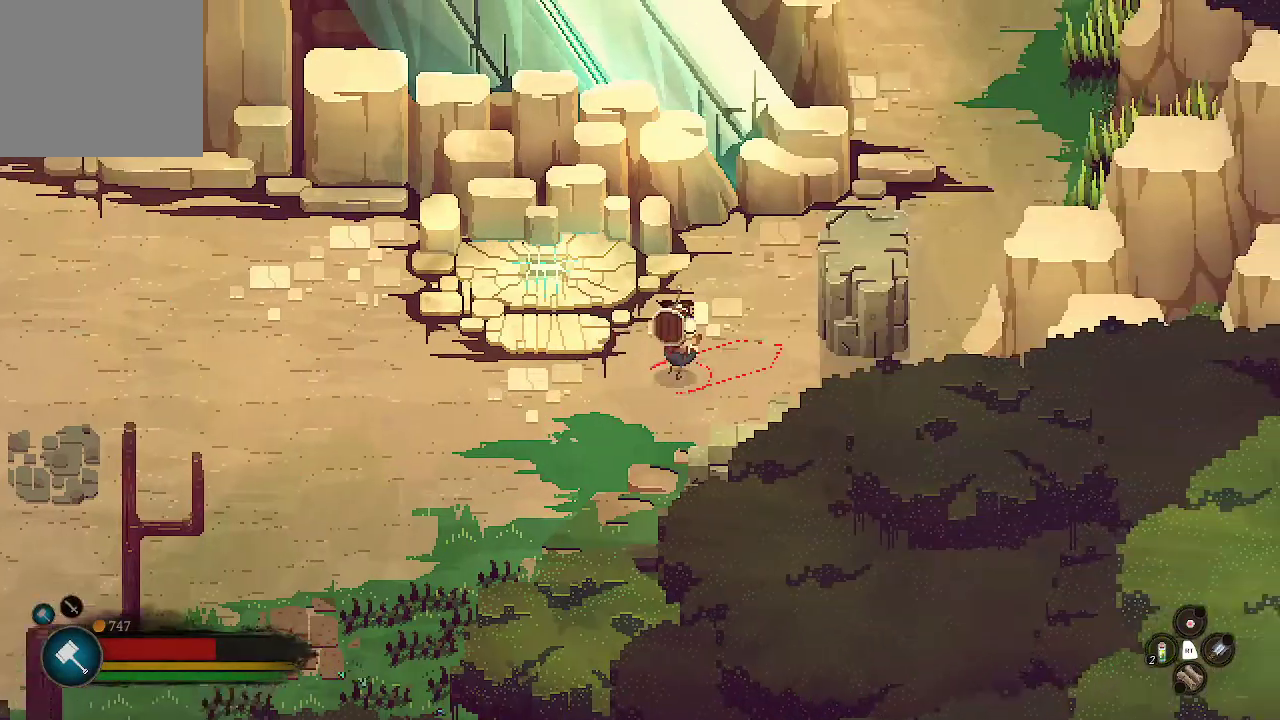
{"buttons": ["X"], "left_stick": "center", "right_stick": "center", "events": [[133, "left_stick", "right"], [267, "X", "down"], [367, "X", "up"], [400, "left_stick", "center"], [433, "X", "down"]]}
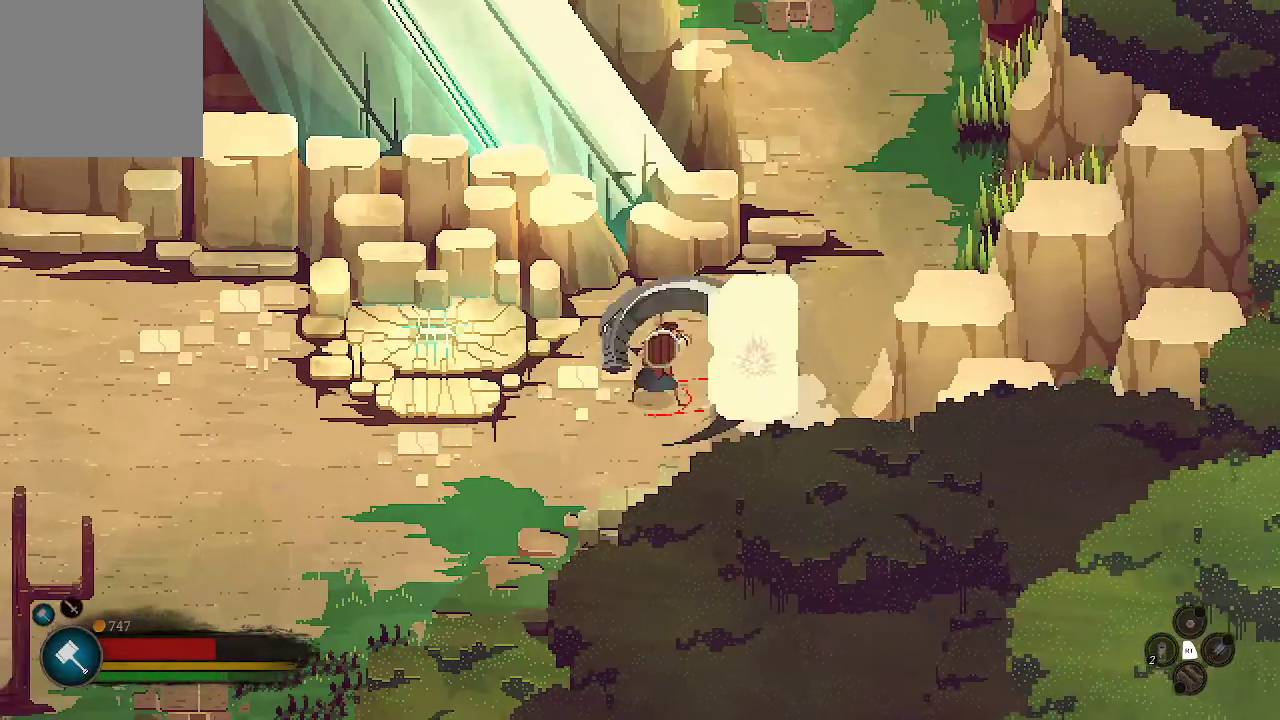
{"buttons": ["X"], "left_stick": "center", "right_stick": "center", "events": [[33, "X", "up"], [100, "X", "down"], [200, "X", "up"], [267, "X", "down"], [367, "X", "up"], [433, "X", "down"]]}
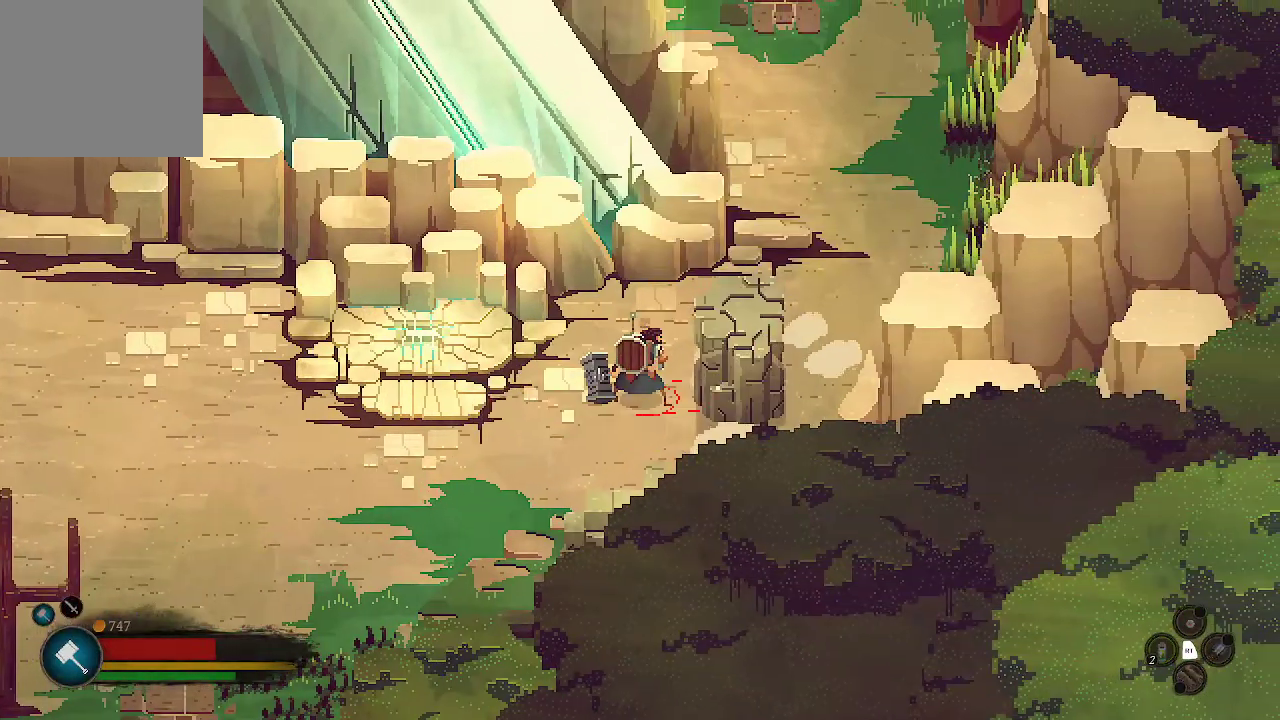
{"buttons": [], "left_stick": "center", "right_stick": "center", "events": [[33, "X", "up"], [100, "X", "down"], [200, "X", "up"]]}
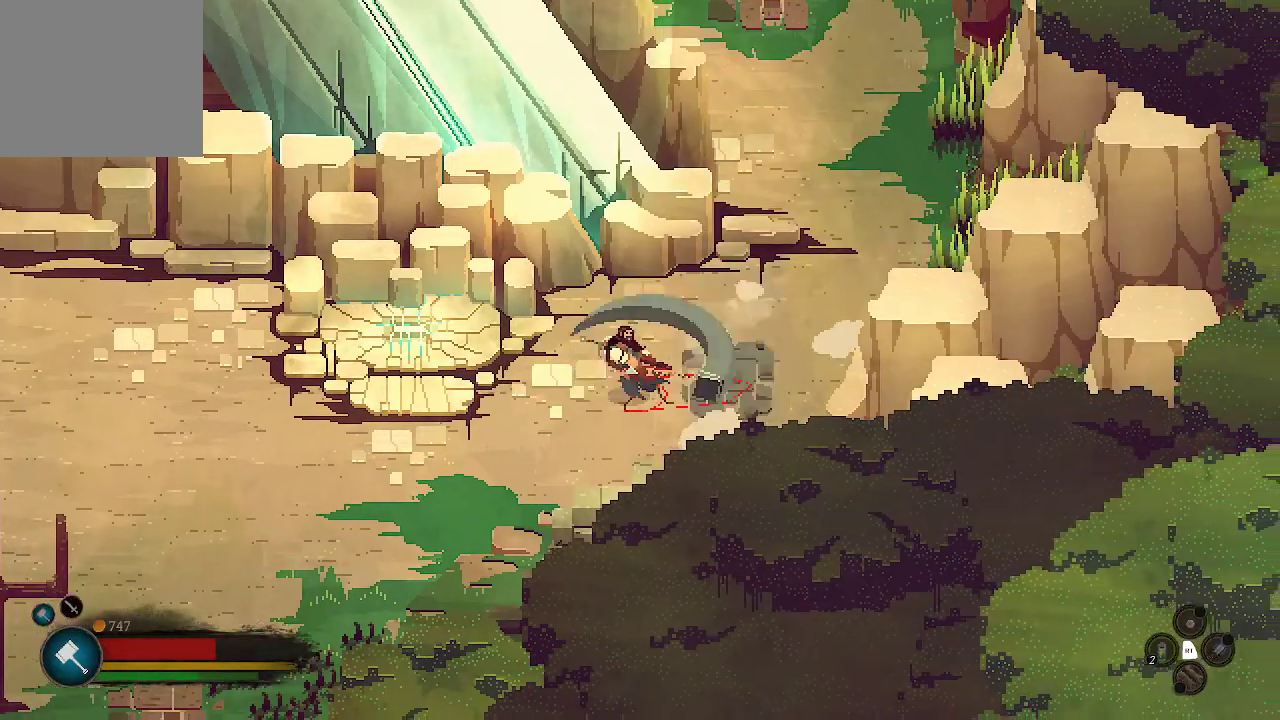
{"buttons": [], "left_stick": "right", "right_stick": "center", "events": [[467, "left_stick", "right"]]}
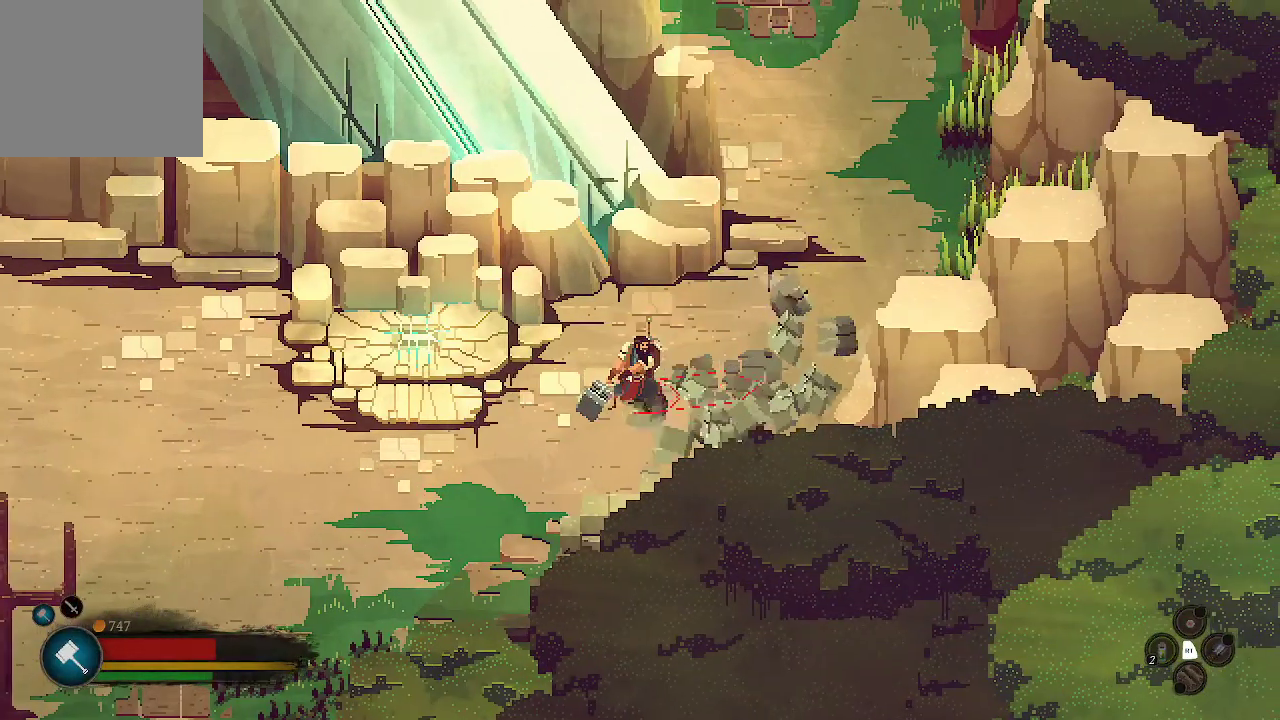
{"buttons": [], "left_stick": "up-right", "right_stick": "center", "events": [[133, "left_stick", "up-right"]]}
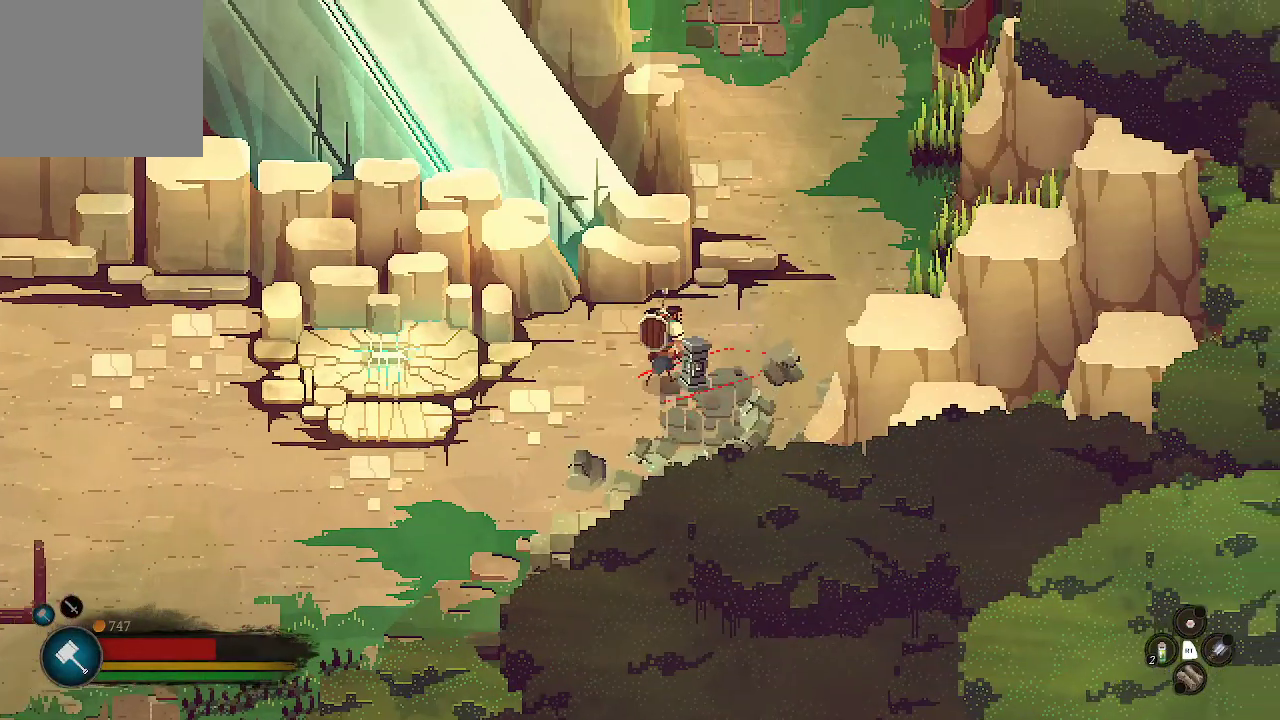
{"buttons": [], "left_stick": "up", "right_stick": "center", "events": [[500, "left_stick", "up"]]}
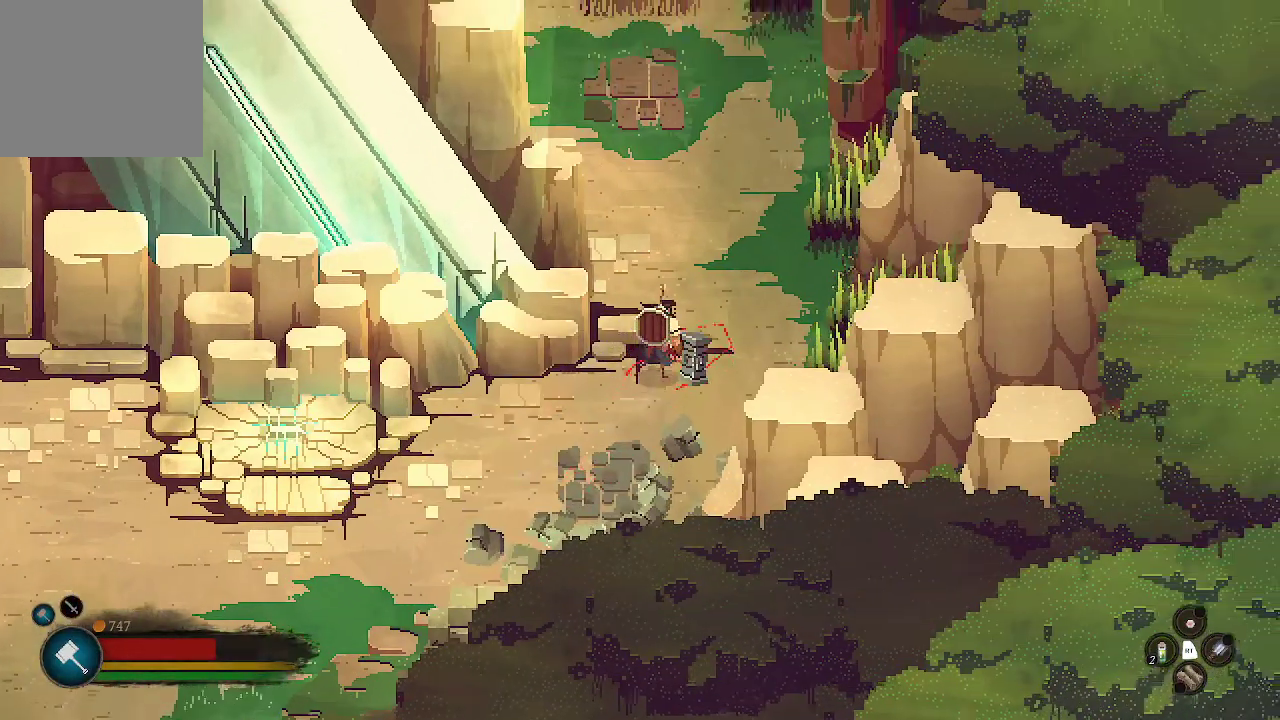
{"buttons": [], "left_stick": "up-right", "right_stick": "center", "events": [[500, "left_stick", "up-right"]]}
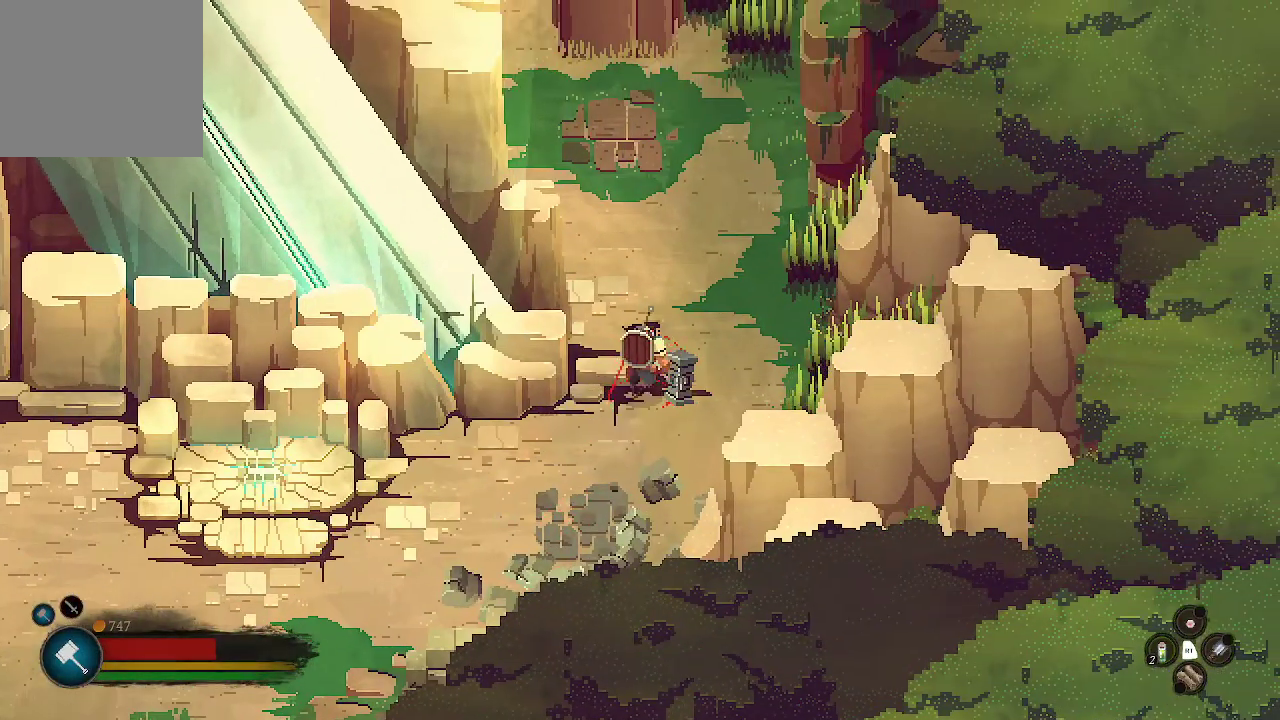
{"buttons": [], "left_stick": "up", "right_stick": "center", "events": [[433, "left_stick", "up"]]}
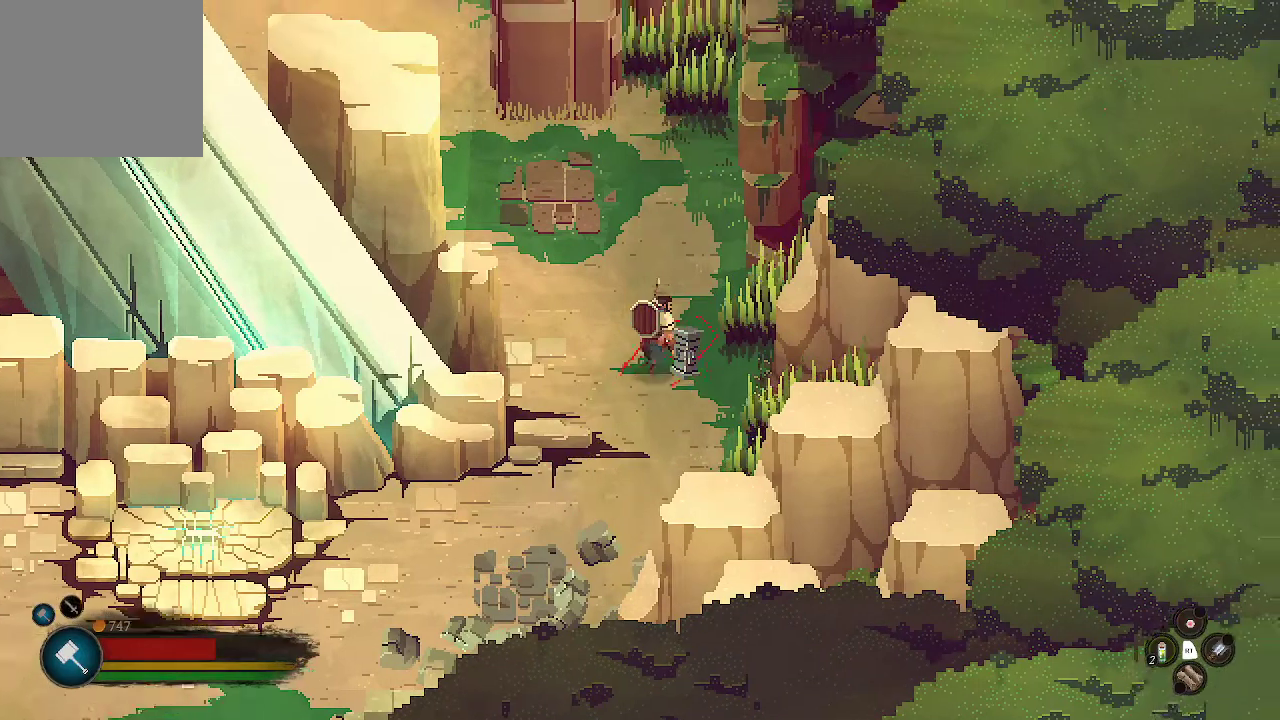
{"buttons": [], "left_stick": "up", "right_stick": "center", "events": []}
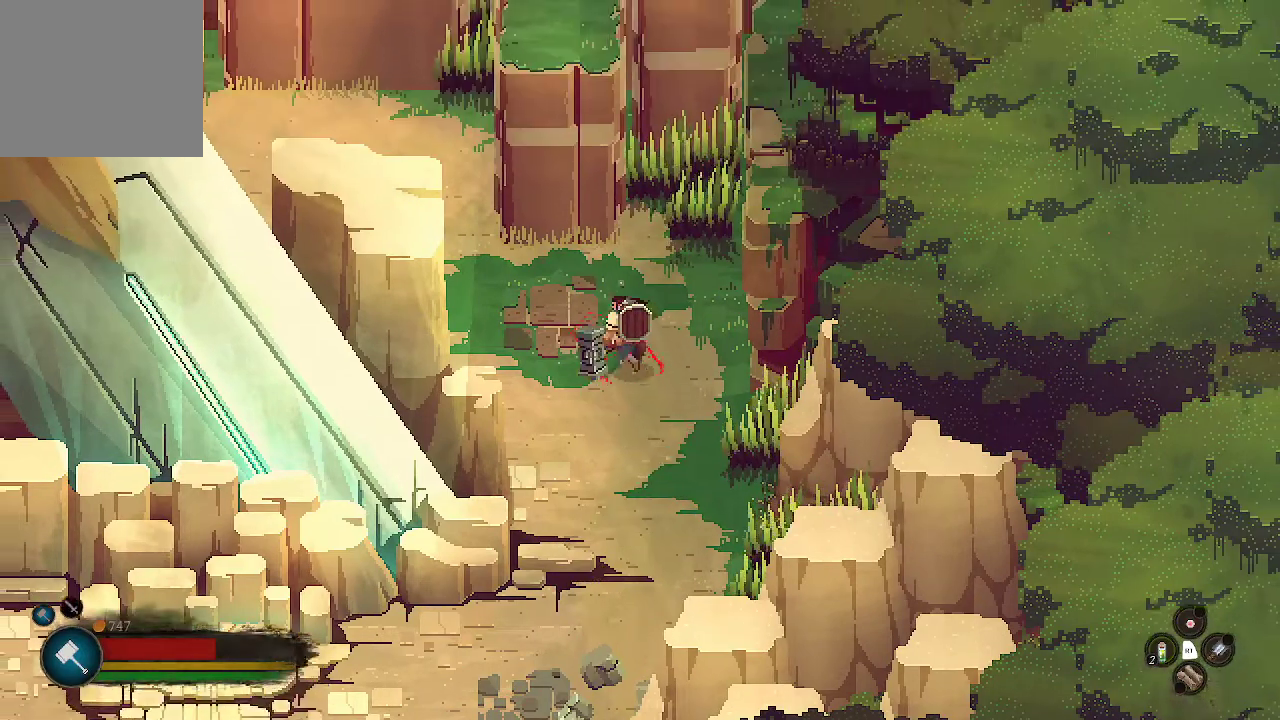
{"buttons": [], "left_stick": "up-right", "right_stick": "center", "events": [[433, "left_stick", "up-right"]]}
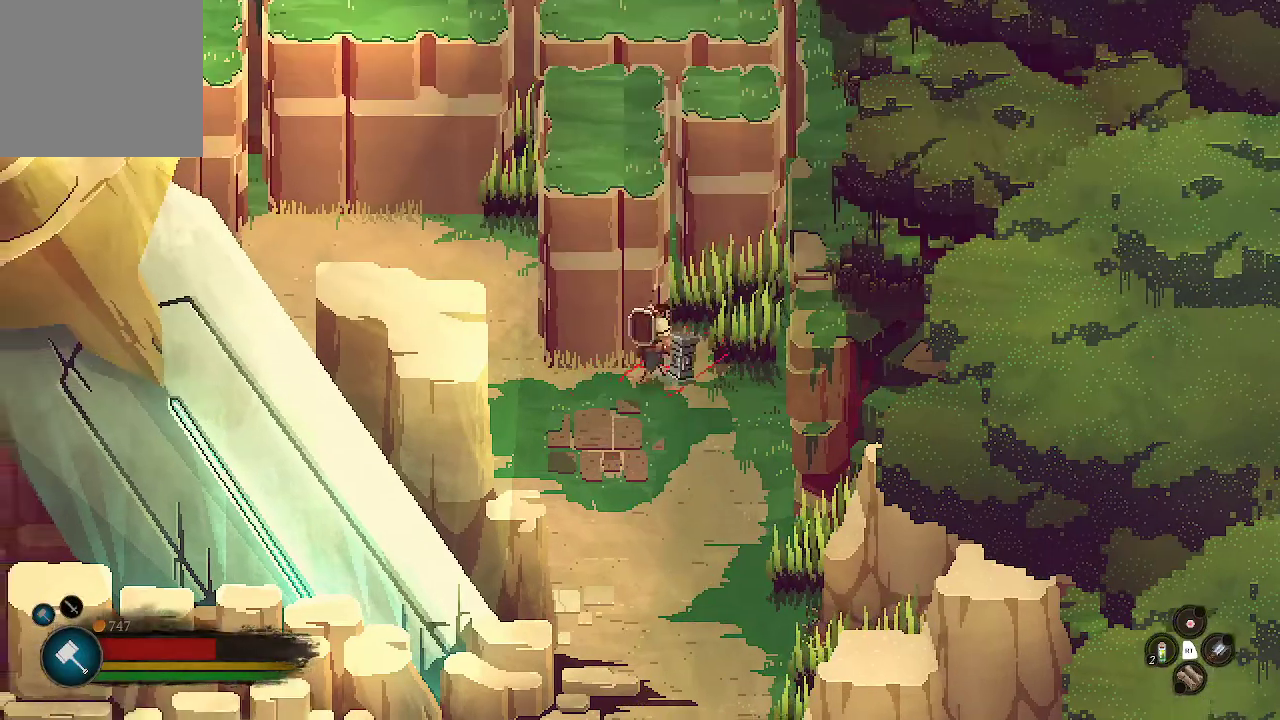
{"buttons": [], "left_stick": "center", "right_stick": "center", "events": [[100, "X", "down"], [200, "X", "up"], [433, "left_stick", "center"]]}
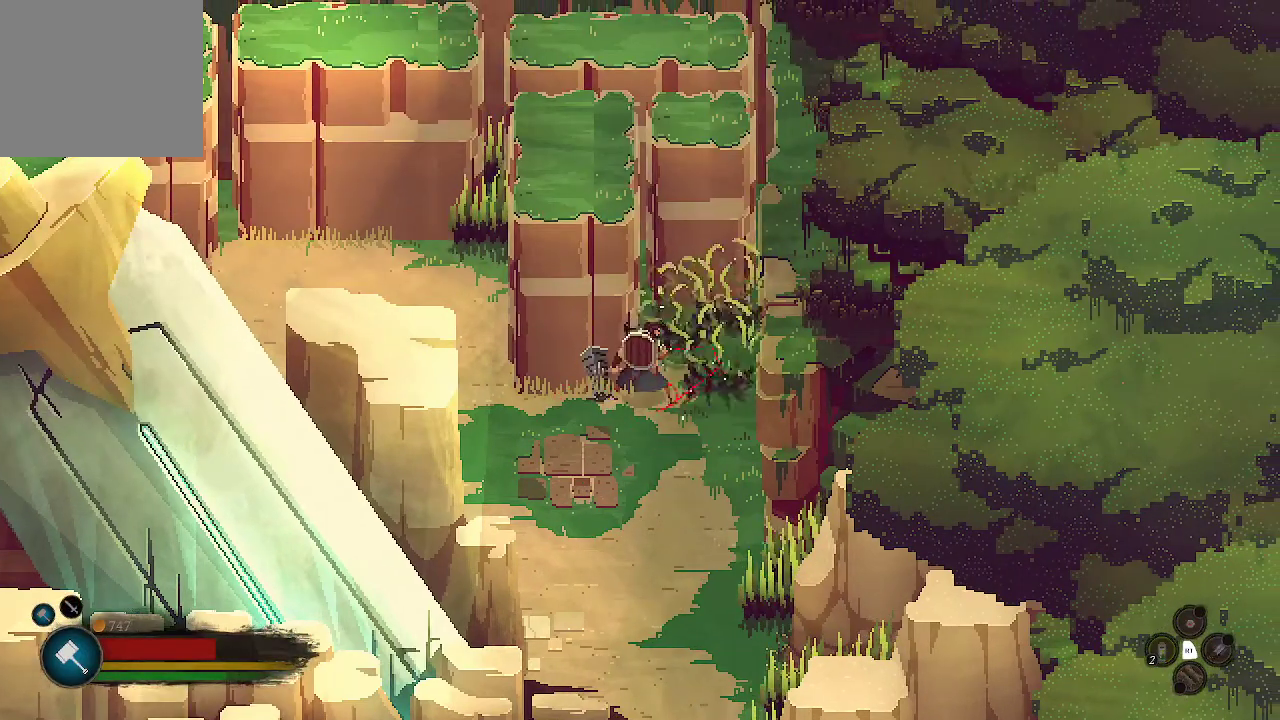
{"buttons": [], "left_stick": "down", "right_stick": "center", "events": [[167, "left_stick", "down"]]}
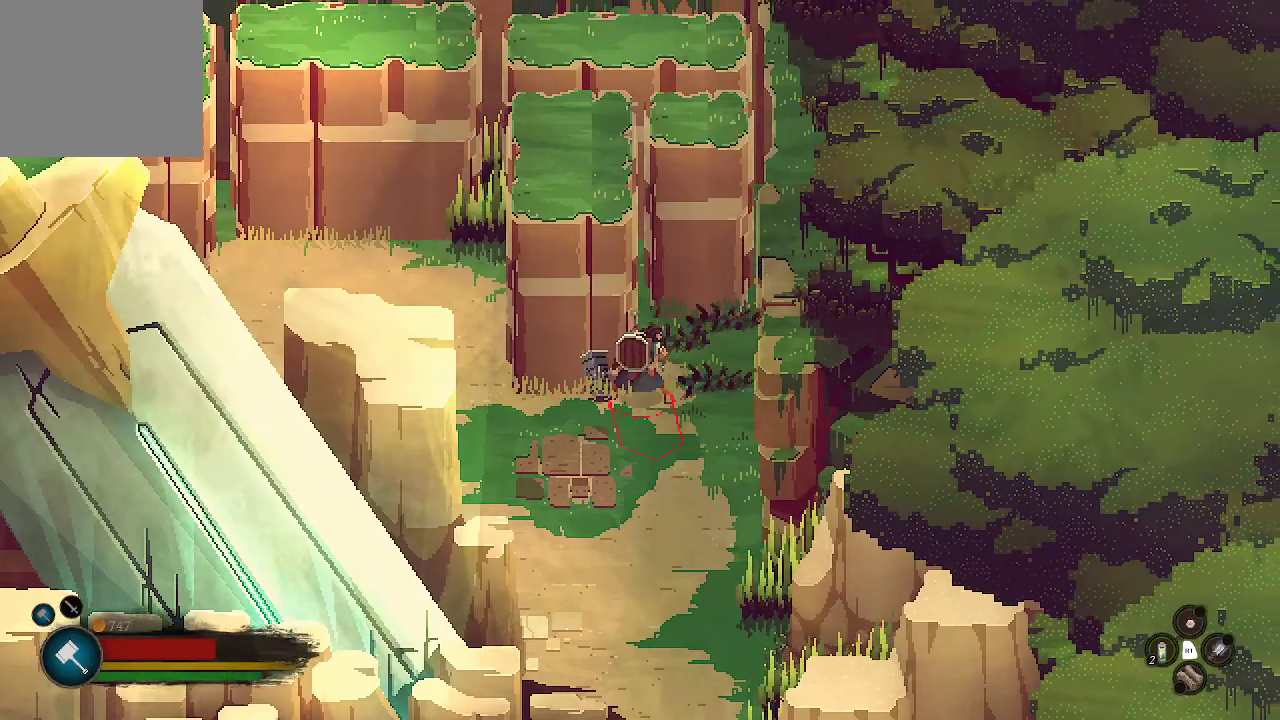
{"buttons": [], "left_stick": "down-right", "right_stick": "center", "events": [[467, "left_stick", "down-right"]]}
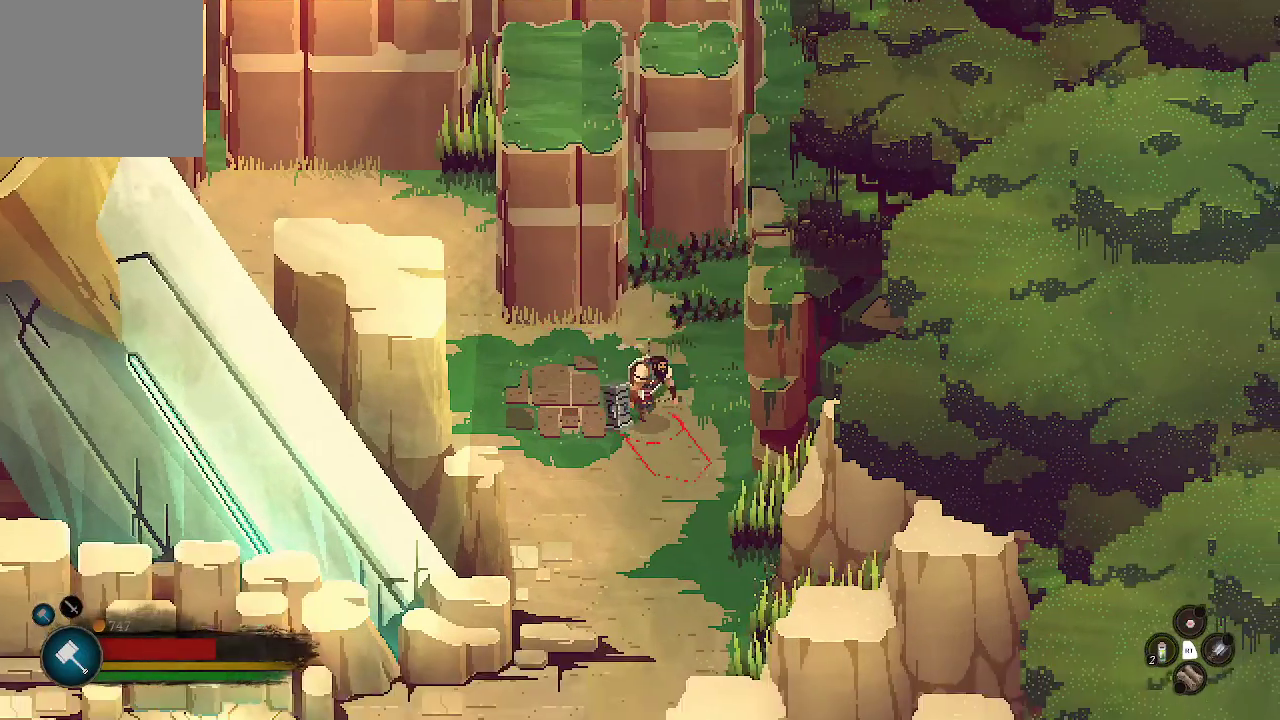
{"buttons": [], "left_stick": "down-right", "right_stick": "center", "events": [[333, "X", "down"], [467, "X", "up"]]}
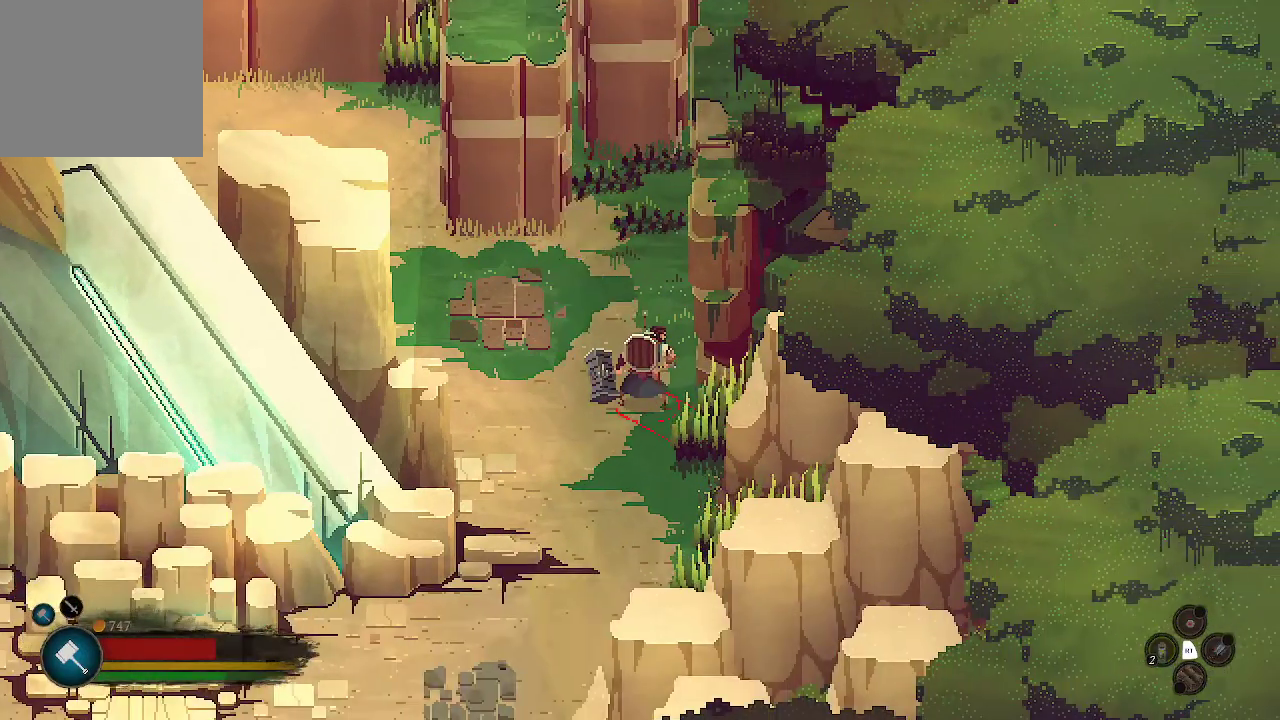
{"buttons": [], "left_stick": "down", "right_stick": "center", "events": [[367, "left_stick", "down"]]}
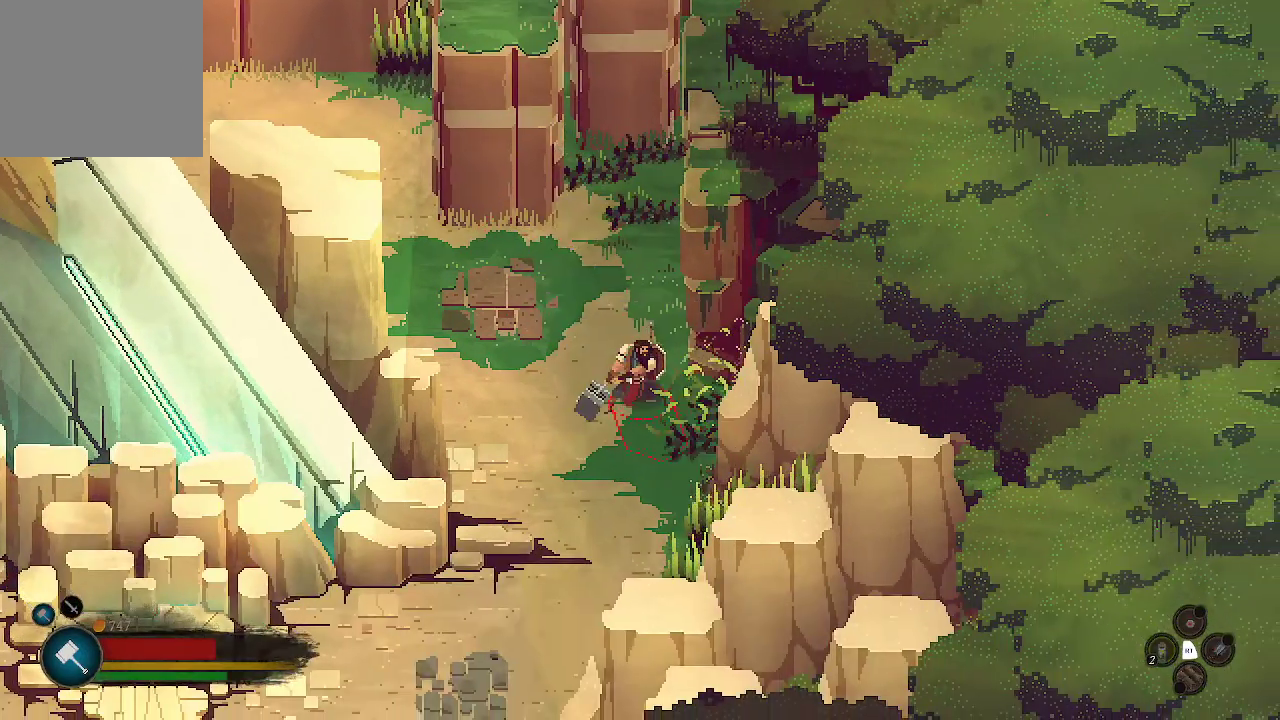
{"buttons": [], "left_stick": "down", "right_stick": "center", "events": []}
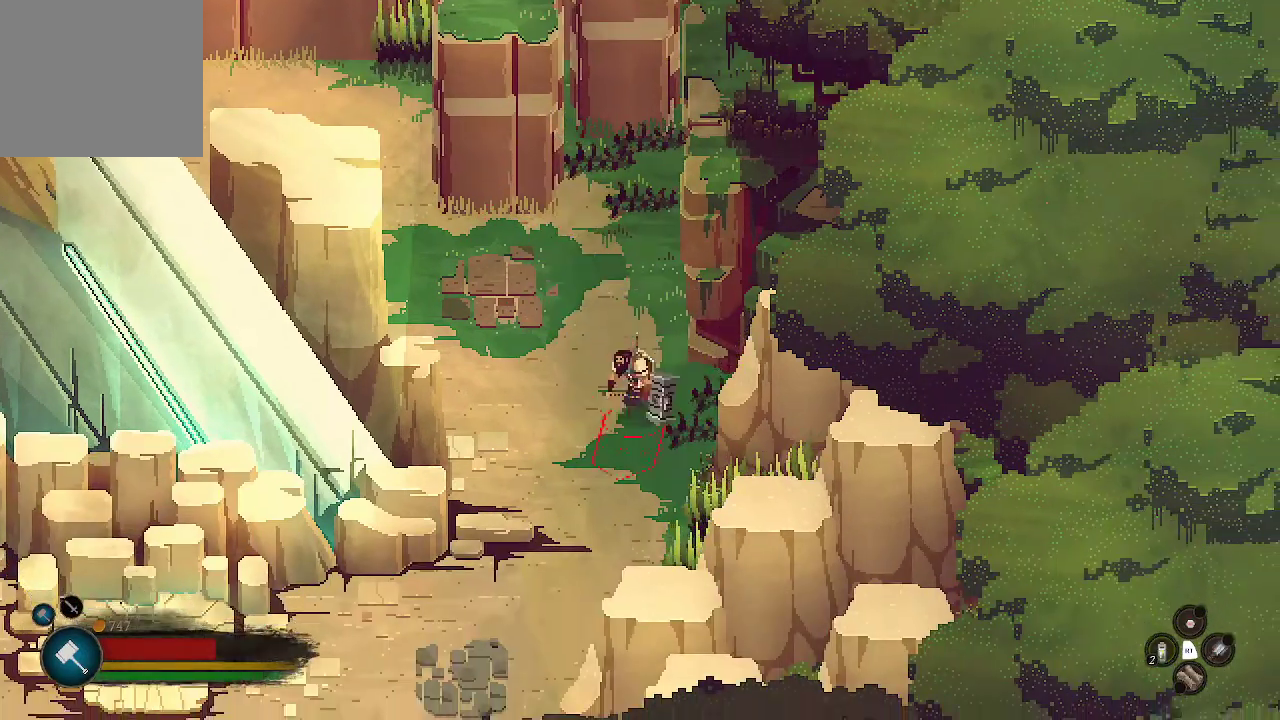
{"buttons": ["X"], "left_stick": "down-right", "right_stick": "center", "events": [[333, "left_stick", "down-right"], [500, "X", "down"]]}
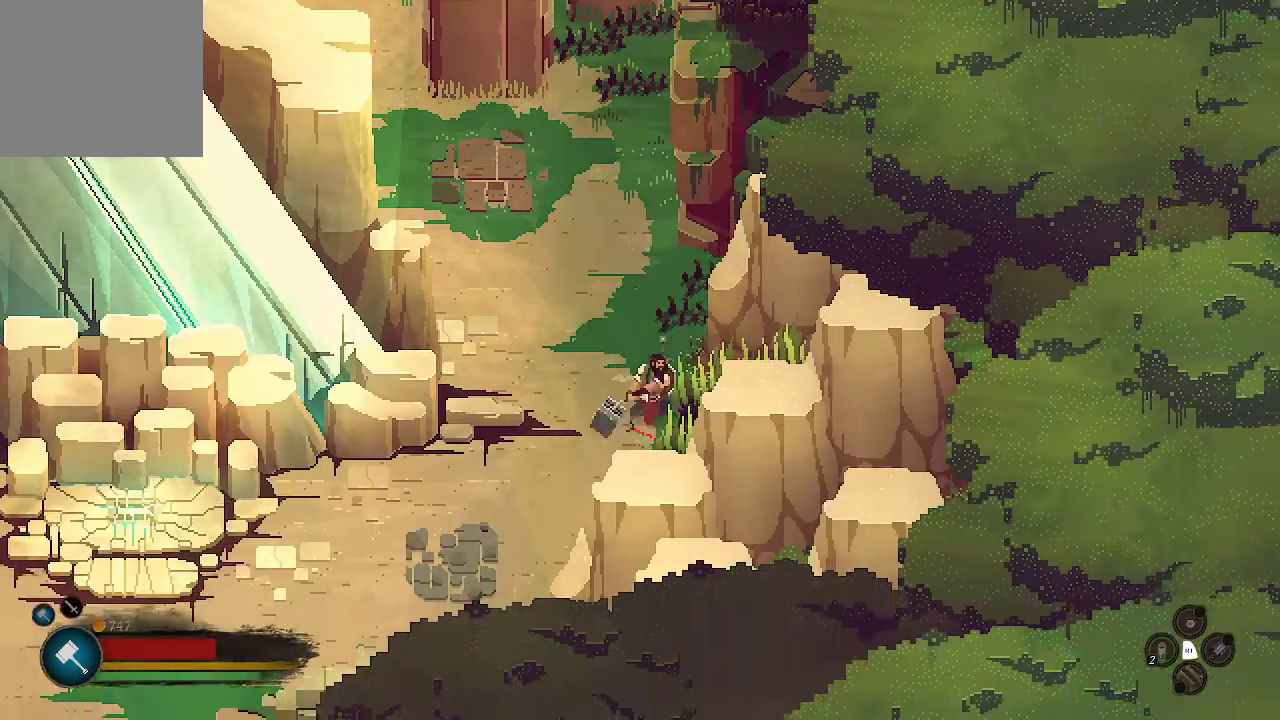
{"buttons": [], "left_stick": "center", "right_stick": "center", "events": [[67, "left_stick", "right"], [100, "X", "up"], [167, "X", "down"], [200, "left_stick", "center"], [233, "X", "up"]]}
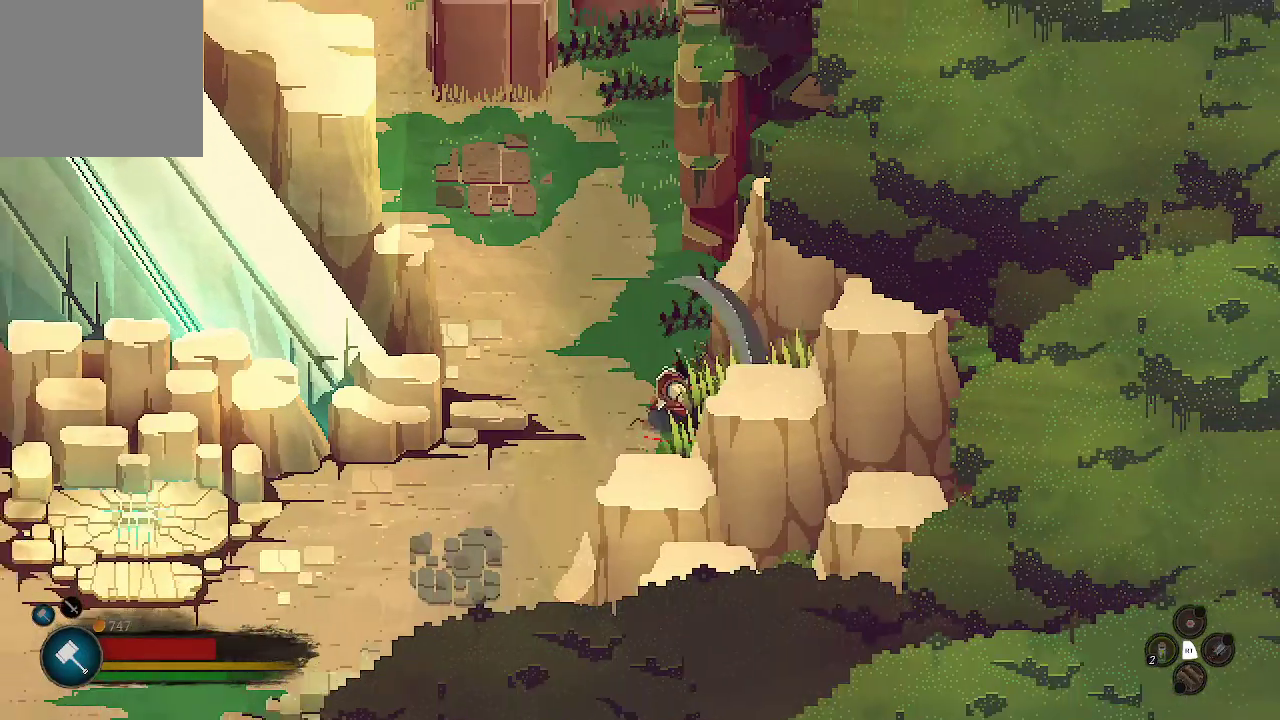
{"buttons": [], "left_stick": "center", "right_stick": "center", "events": []}
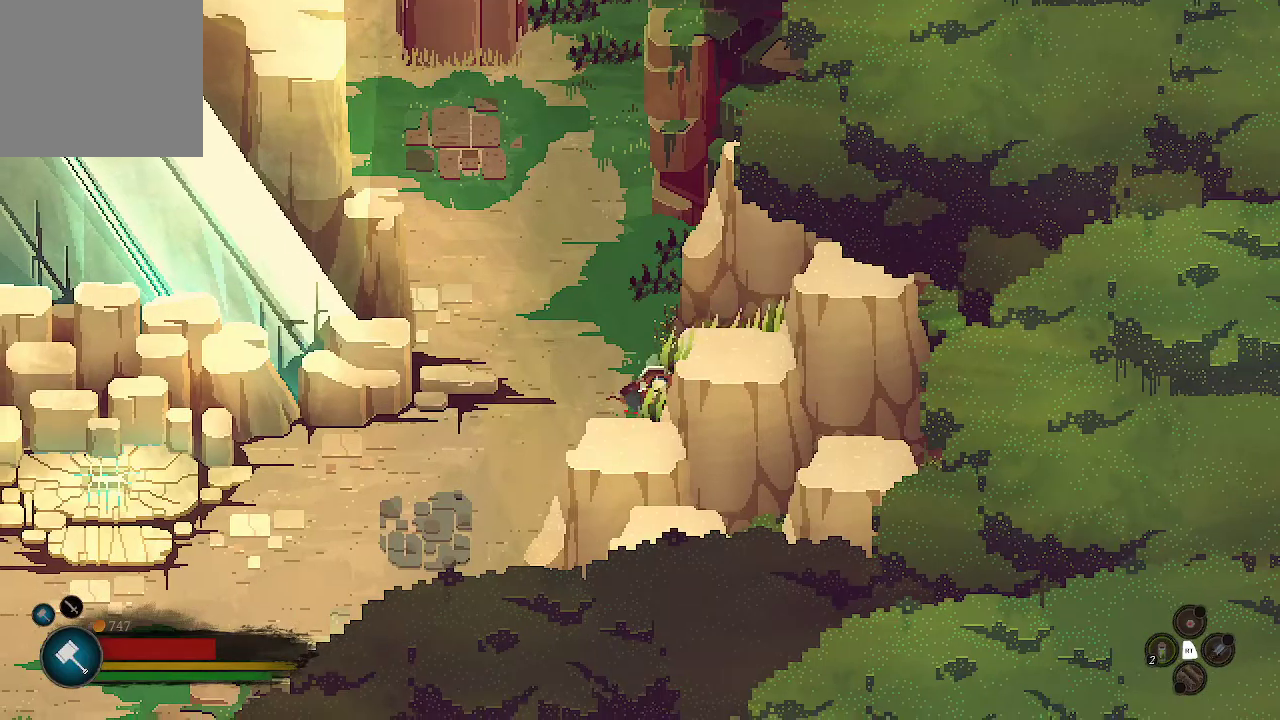
{"buttons": [], "left_stick": "left", "right_stick": "center", "events": [[67, "left_stick", "left"]]}
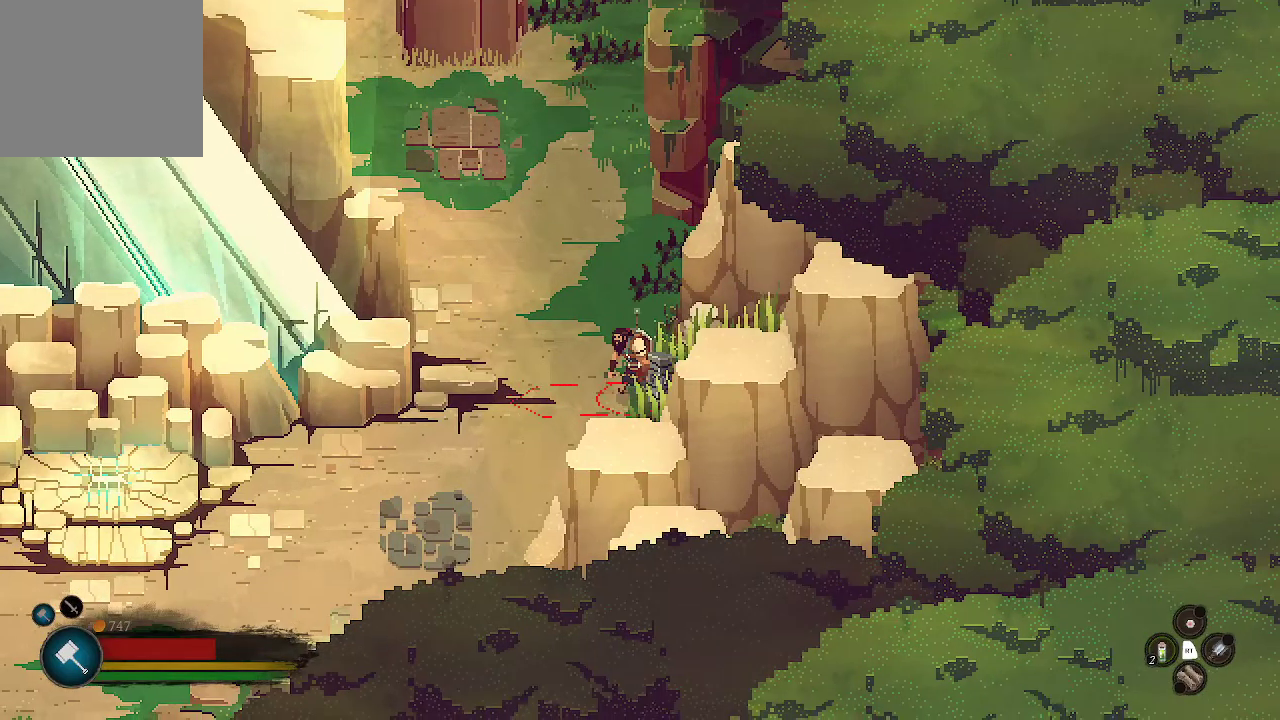
{"buttons": [], "left_stick": "center", "right_stick": "center", "events": [[333, "left_stick", "center"], [400, "left_stick", "right"], [500, "left_stick", "center"]]}
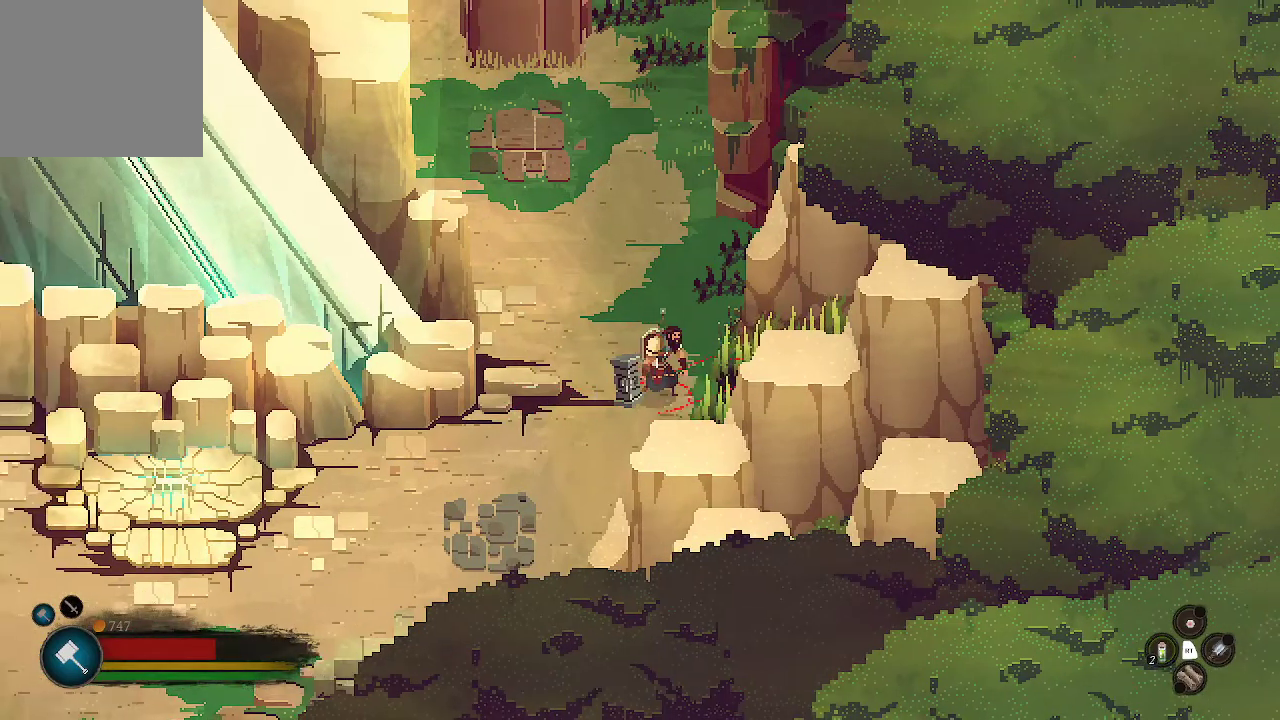
{"buttons": [], "left_stick": "right", "right_stick": "center", "events": [[300, "L2", "down"], [433, "L2", "up"], [467, "left_stick", "right"]]}
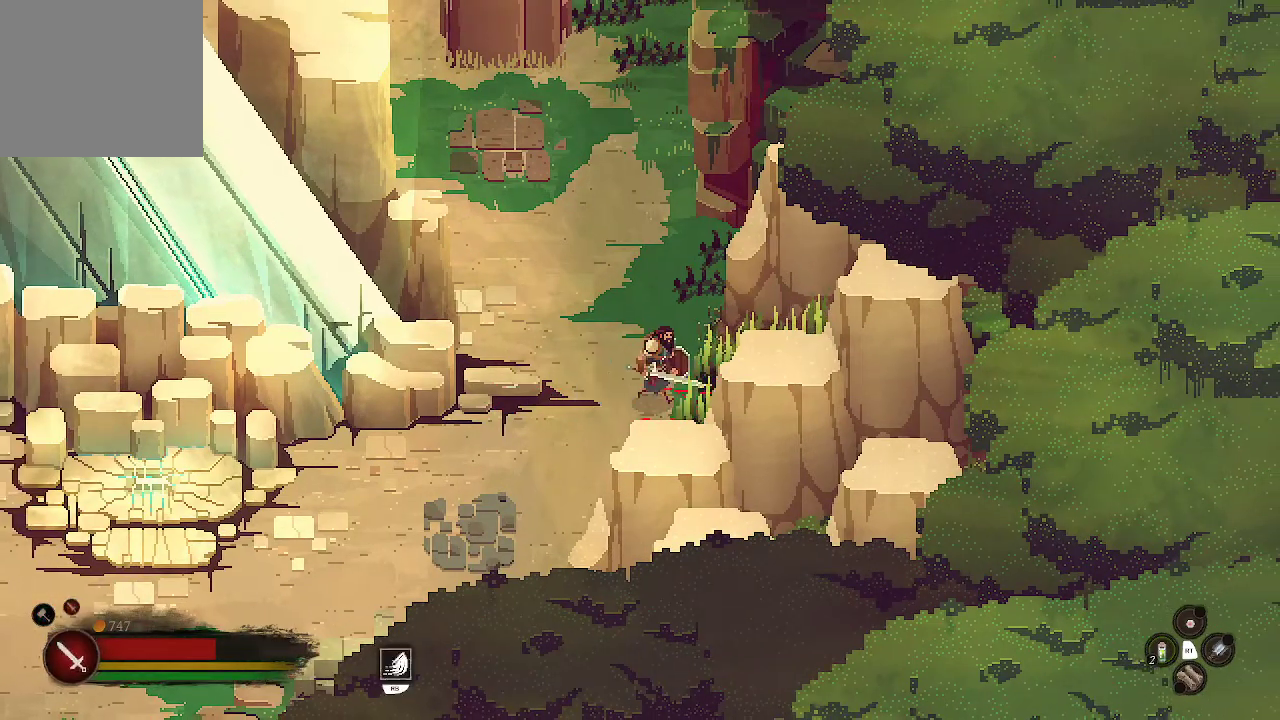
{"buttons": [], "left_stick": "center", "right_stick": "center", "events": [[67, "X", "down"], [200, "X", "up"], [200, "left_stick", "center"]]}
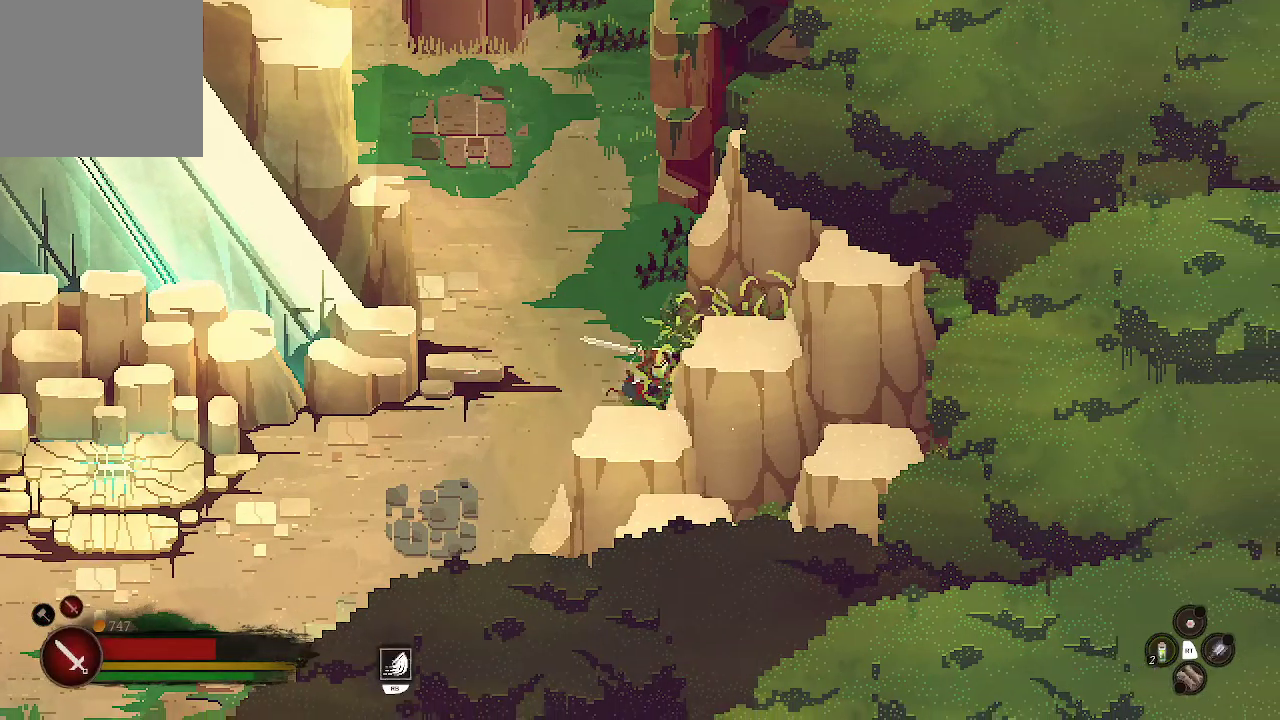
{"buttons": [], "left_stick": "down-left", "right_stick": "center", "events": [[167, "left_stick", "left"], [500, "left_stick", "down-left"]]}
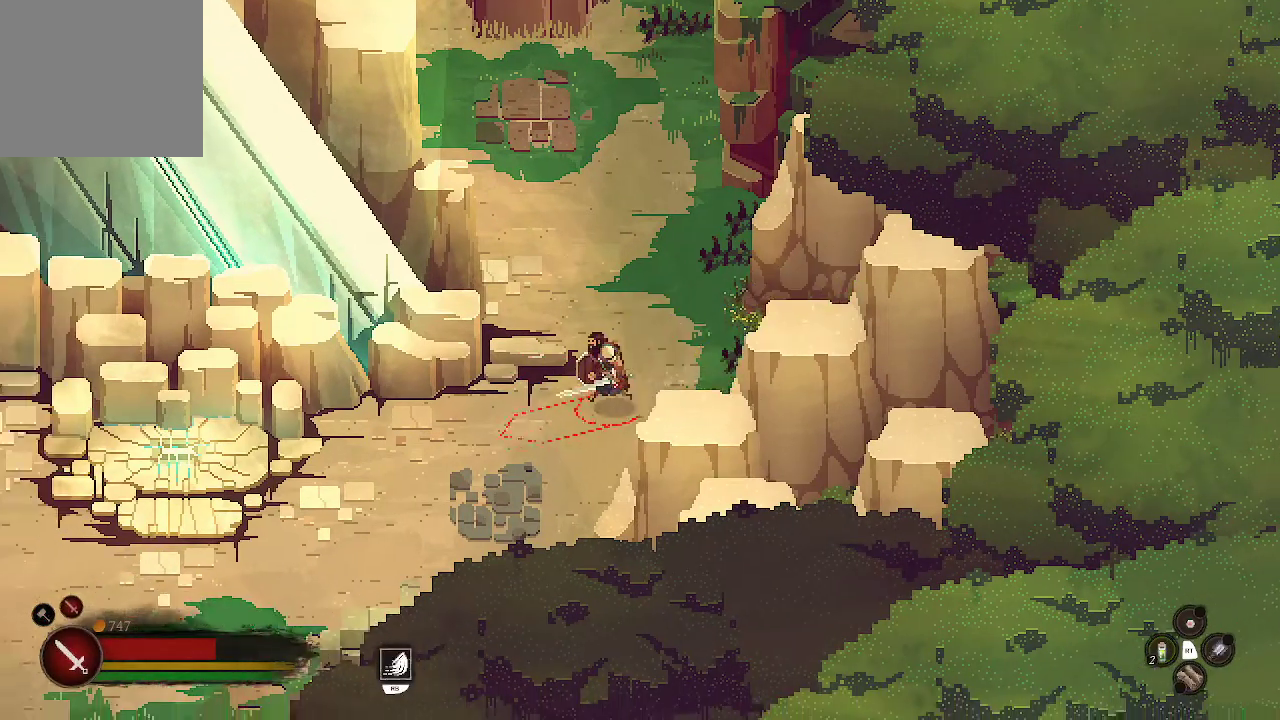
{"buttons": [], "left_stick": "left", "right_stick": "center", "events": [[333, "left_stick", "left"]]}